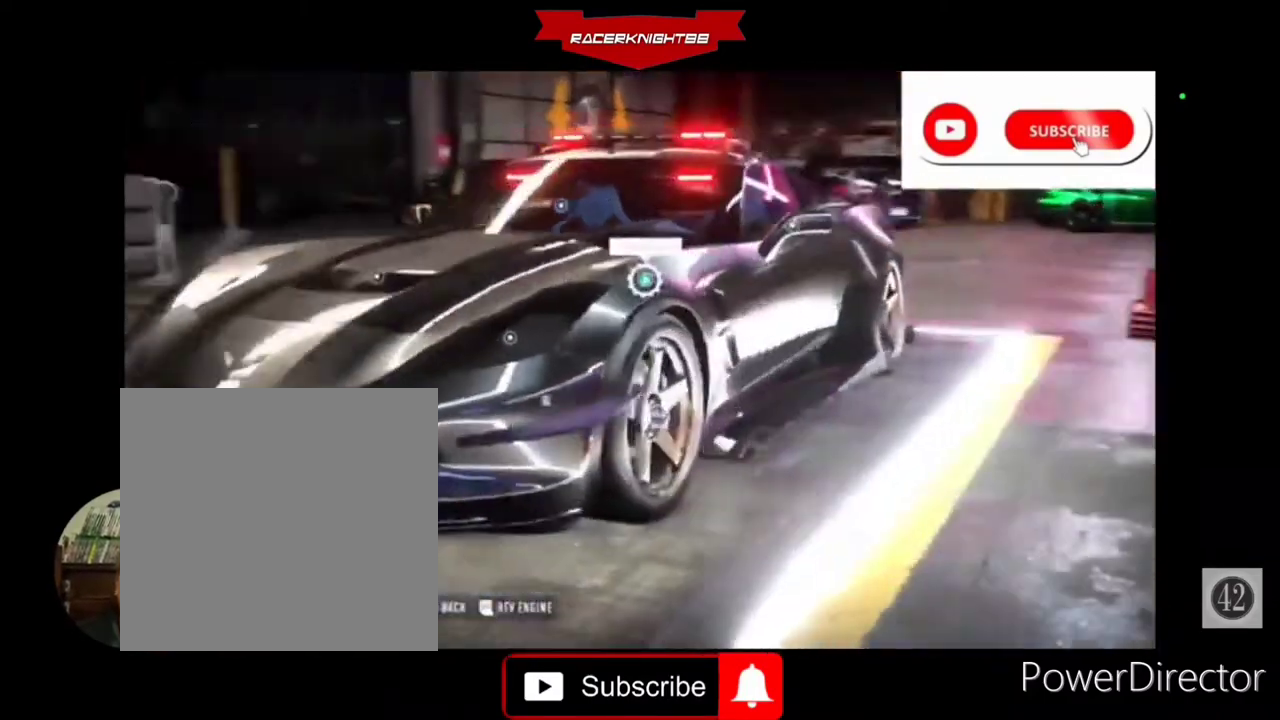
Gameplay with a controller (PlayStation layout); each line is a JSON object with the inputs held at the frame after it. "events" lists button and stick changes between this image and that frame as [ms after this image, input, new state], when the widget could be followed in between. Not read: L3 R3 other_buttons.
{"buttons": [], "left_stick": "center", "right_stick": "center", "events": [[67, "CROSS", "up"], [133, "DPAD_RIGHT", "down"], [233, "DPAD_RIGHT", "up"], [333, "DPAD_RIGHT", "down"], [433, "DPAD_RIGHT", "up"]]}
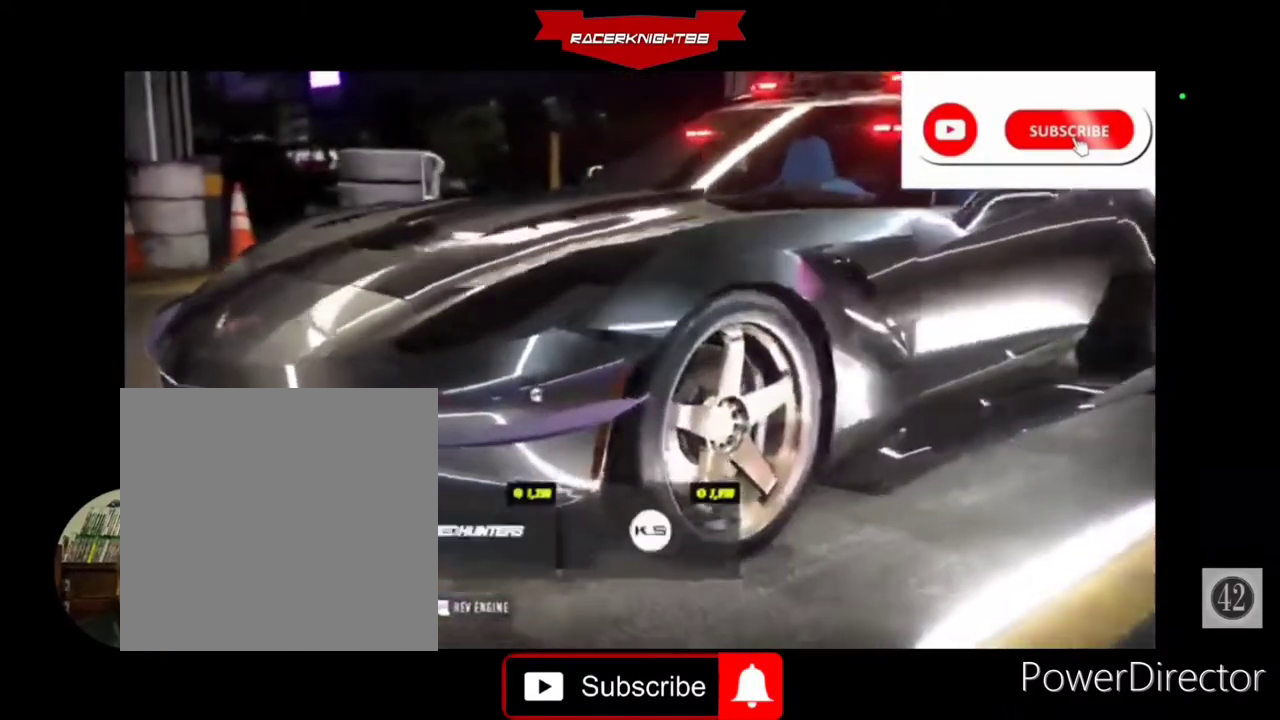
{"buttons": ["DPAD_RIGHT"], "left_stick": "center", "right_stick": "center", "events": [[33, "DPAD_RIGHT", "down"], [133, "DPAD_RIGHT", "up"], [300, "TRIANGLE", "down"], [433, "TRIANGLE", "up"], [500, "DPAD_RIGHT", "down"]]}
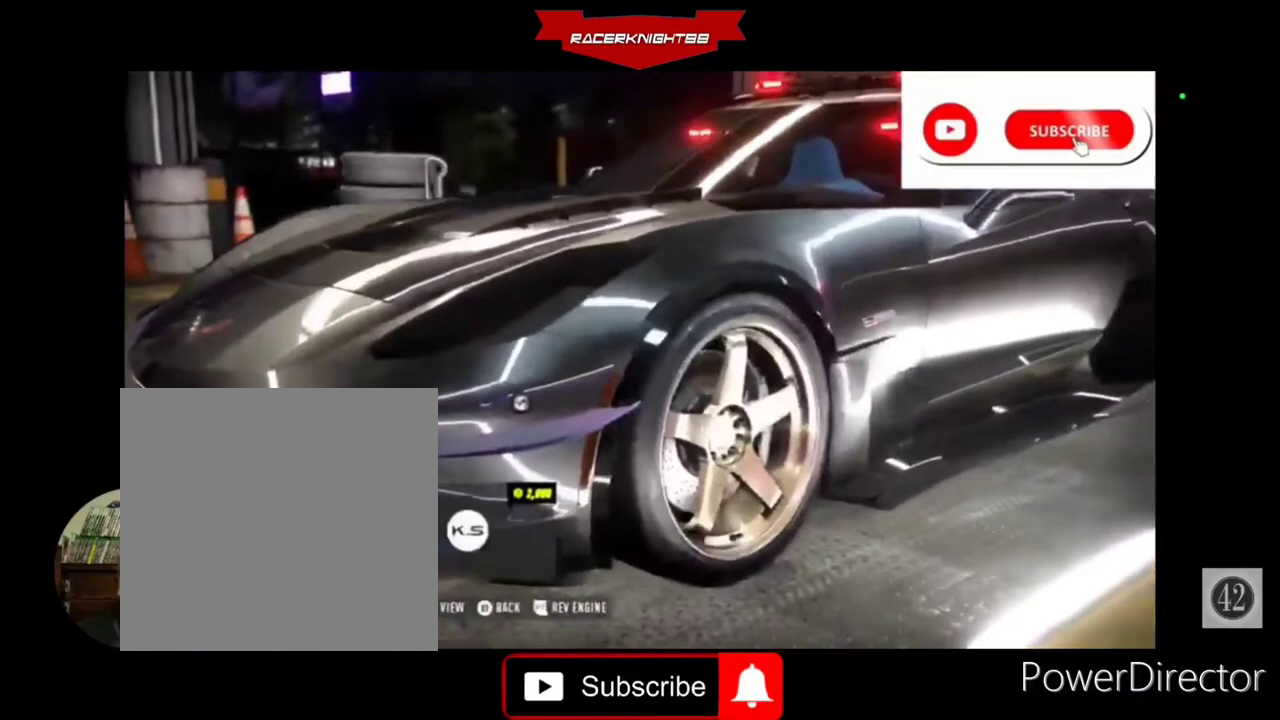
{"buttons": [], "left_stick": "center", "right_stick": "up-left", "events": [[100, "DPAD_RIGHT", "up"], [433, "right_stick", "up-left"]]}
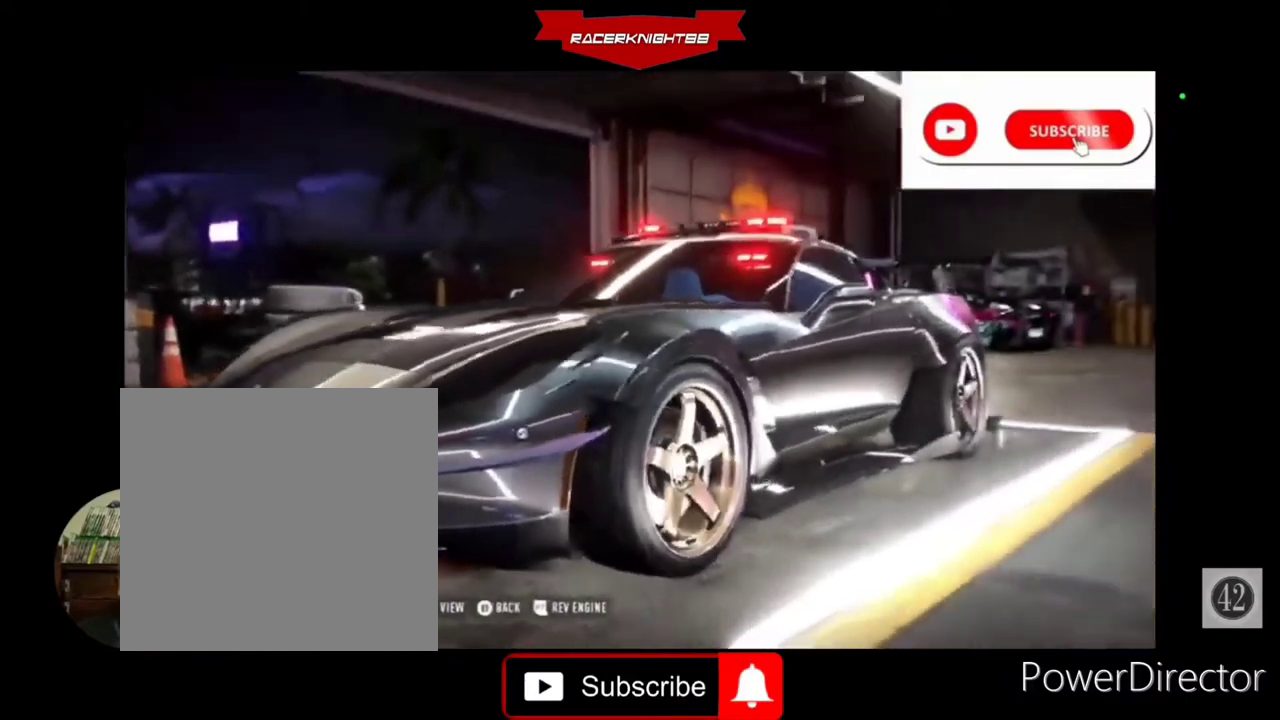
{"buttons": [], "left_stick": "center", "right_stick": "up-left", "events": []}
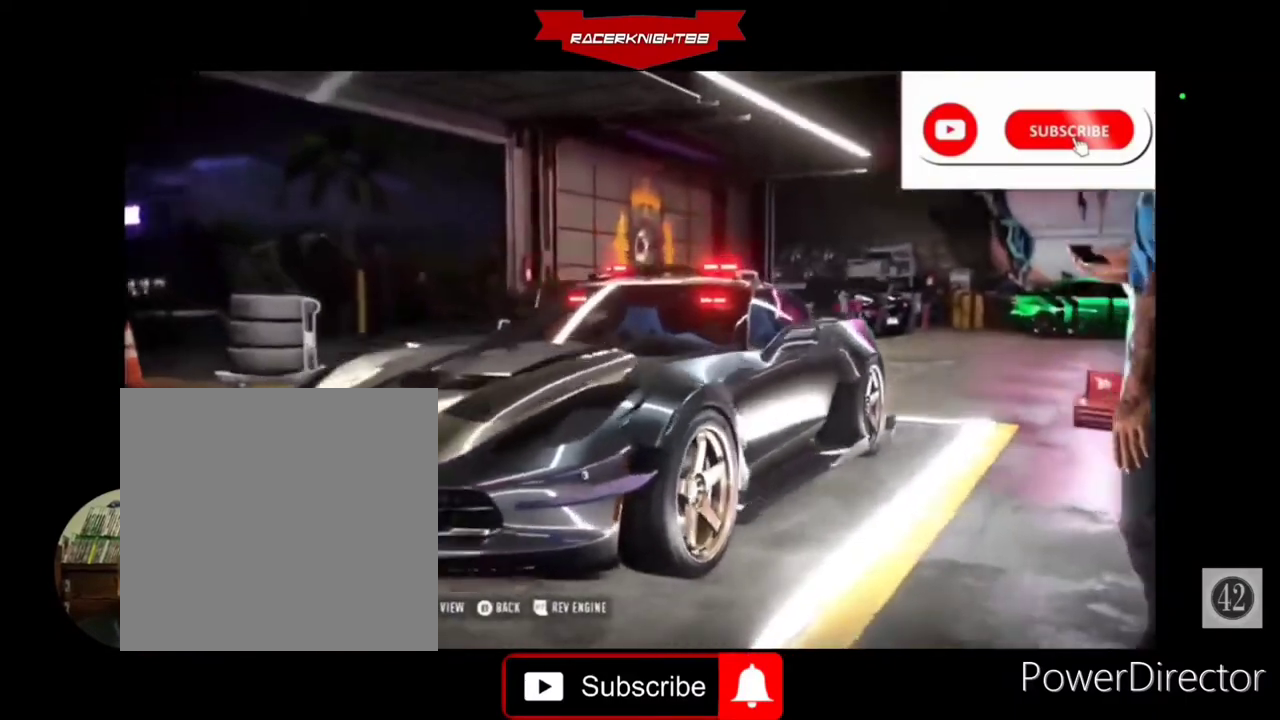
{"buttons": [], "left_stick": "center", "right_stick": "left", "events": [[367, "right_stick", "left"]]}
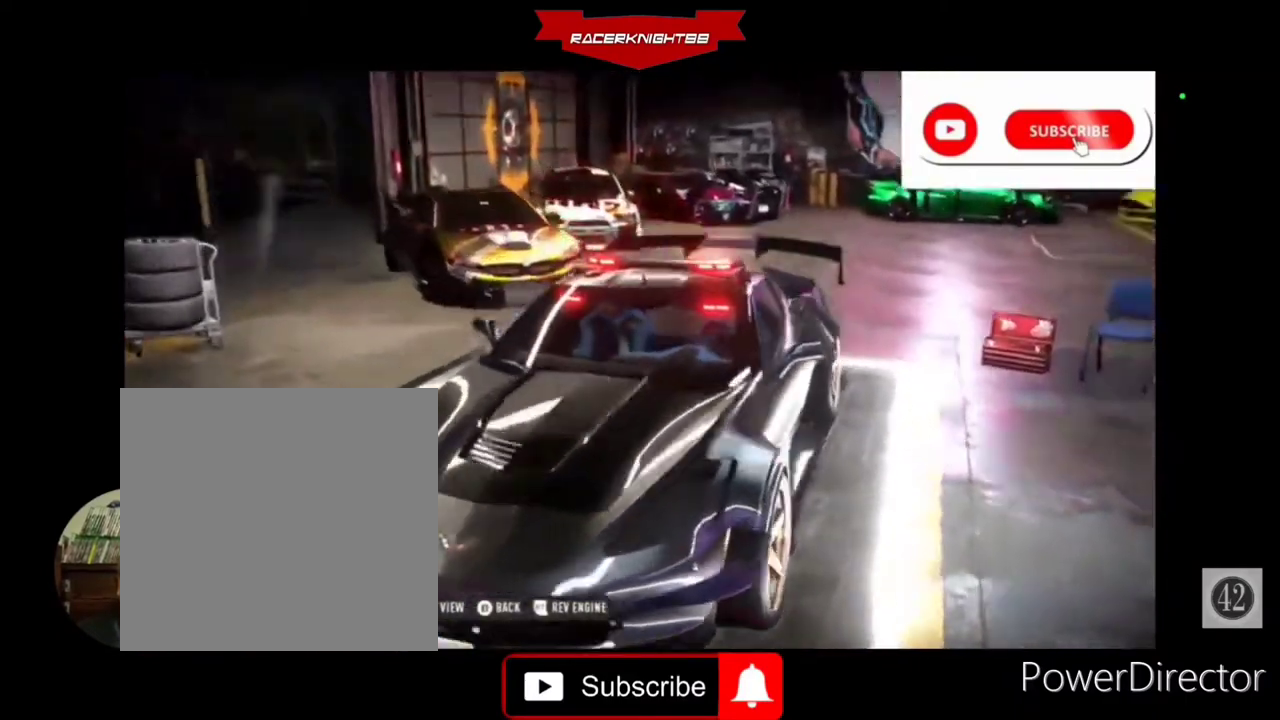
{"buttons": [], "left_stick": "center", "right_stick": "center", "events": [[300, "right_stick", "center"]]}
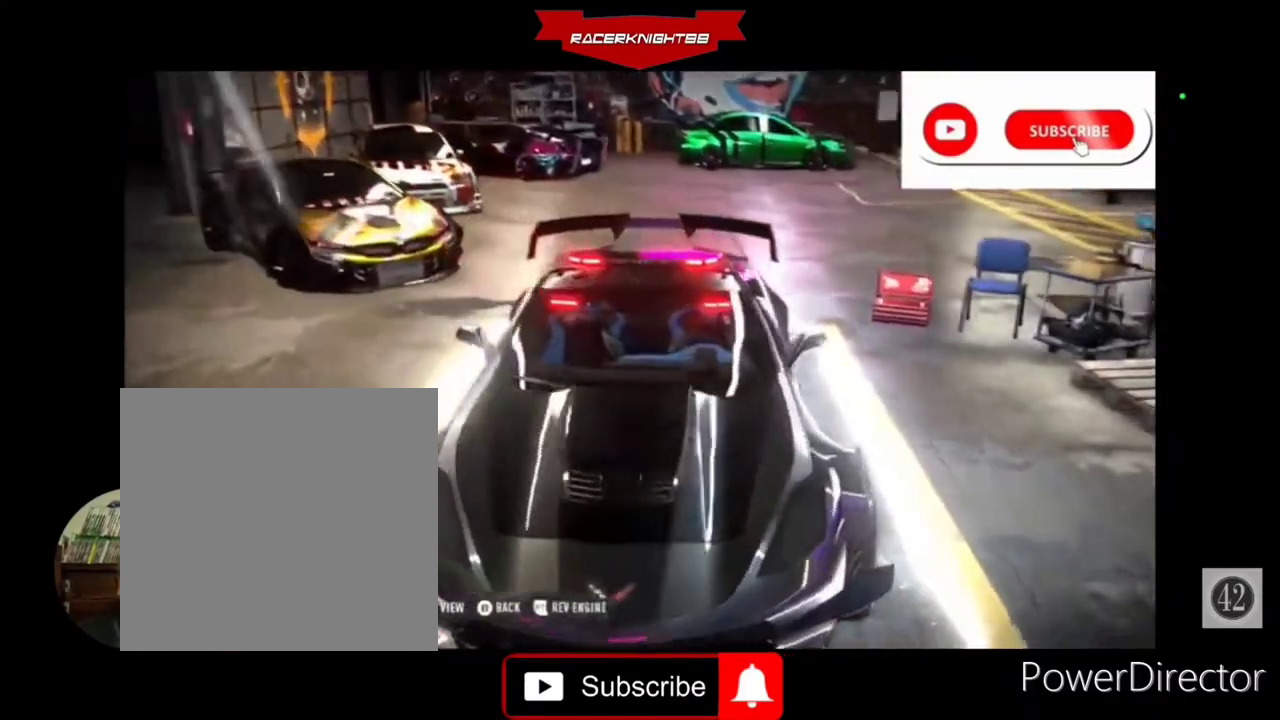
{"buttons": [], "left_stick": "center", "right_stick": "center", "events": [[100, "CROSS", "down"], [233, "CROSS", "up"], [300, "CROSS", "down"], [400, "CROSS", "up"]]}
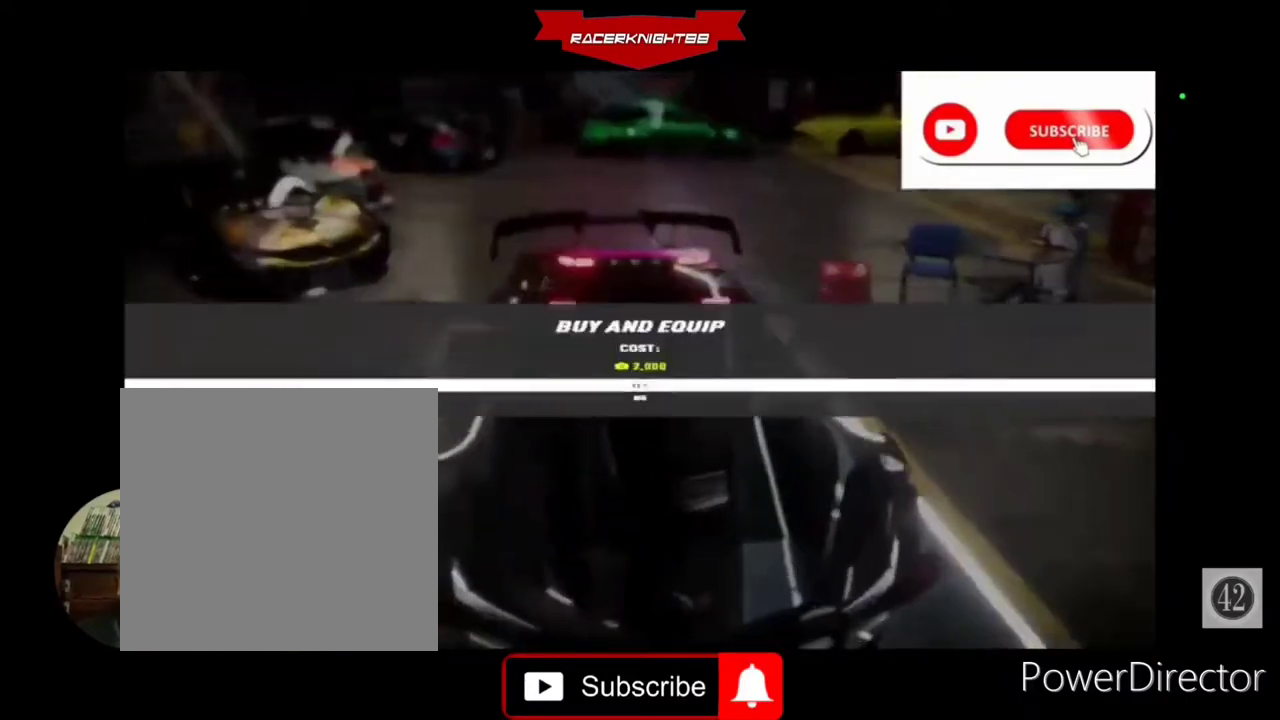
{"buttons": [], "left_stick": "center", "right_stick": "center", "events": []}
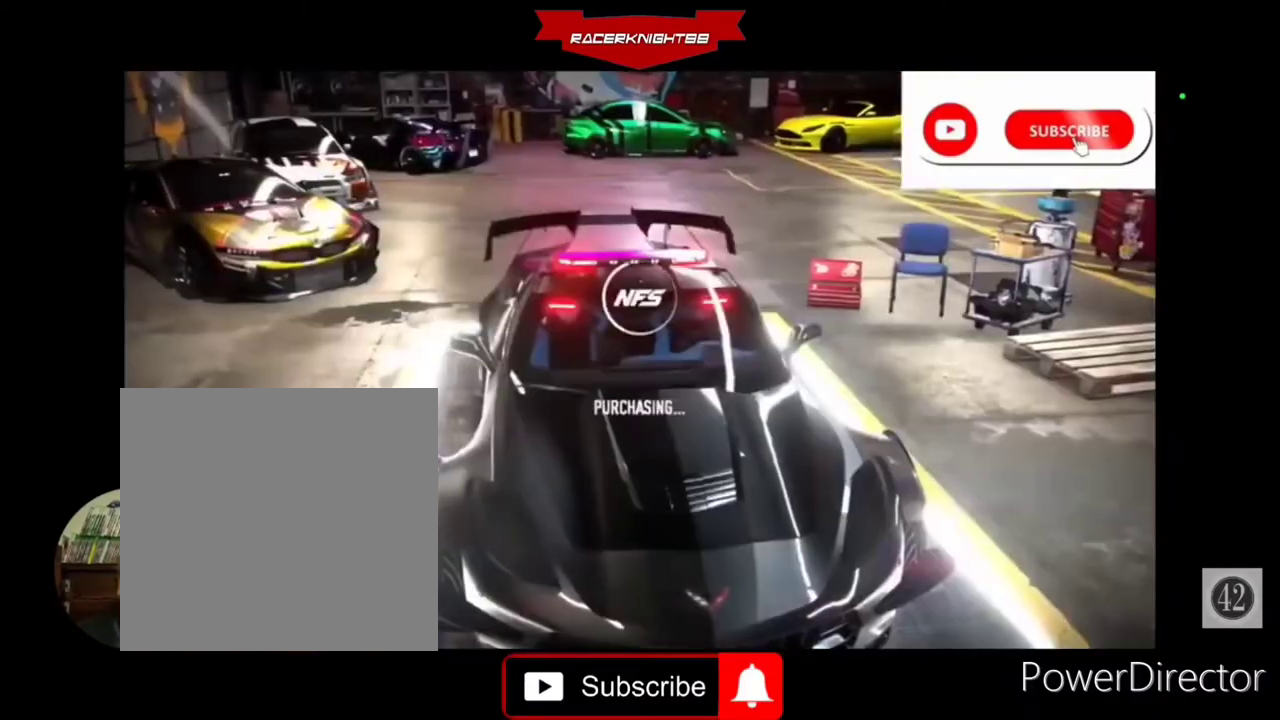
{"buttons": [], "left_stick": "center", "right_stick": "center", "events": []}
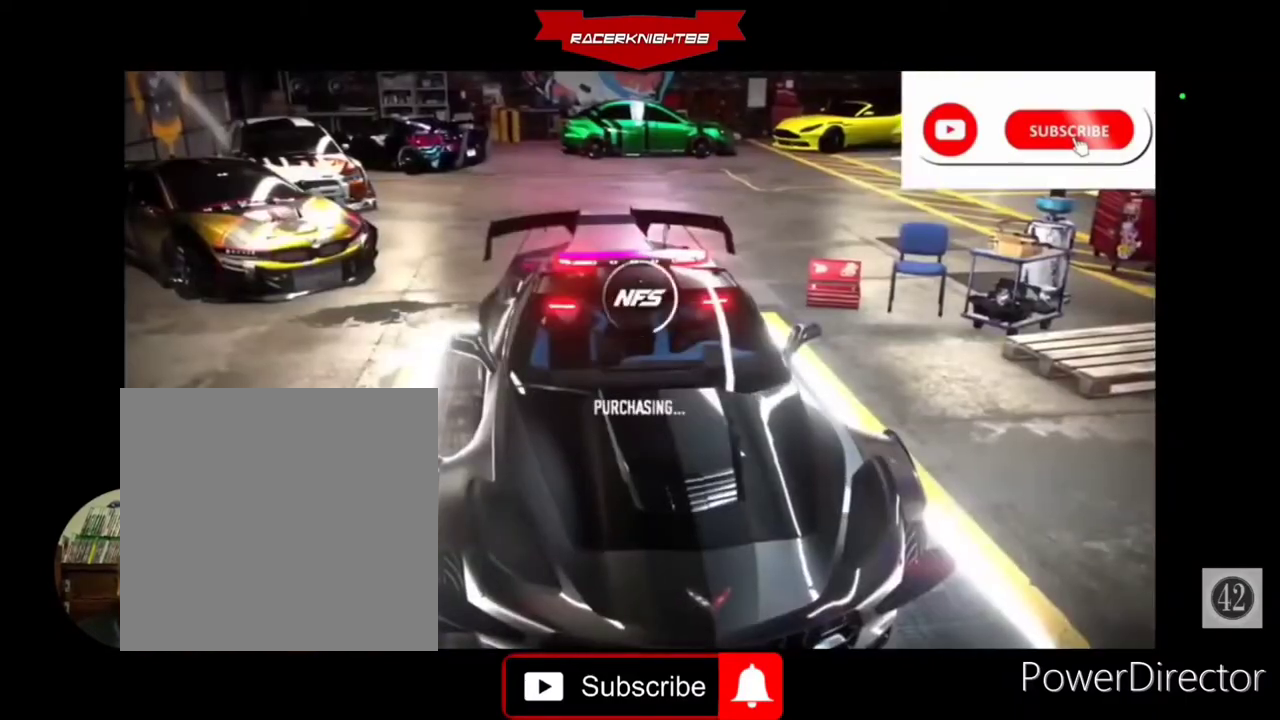
{"buttons": [], "left_stick": "center", "right_stick": "center", "events": []}
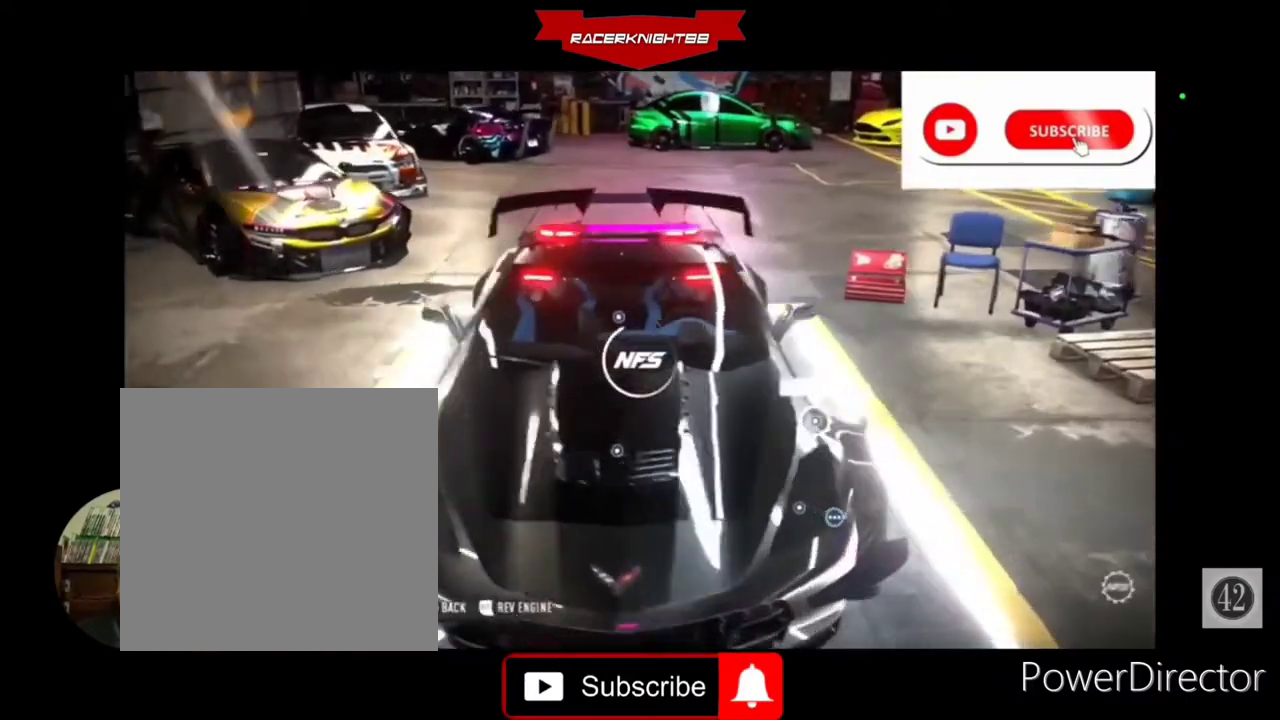
{"buttons": [], "left_stick": "center", "right_stick": "center", "events": []}
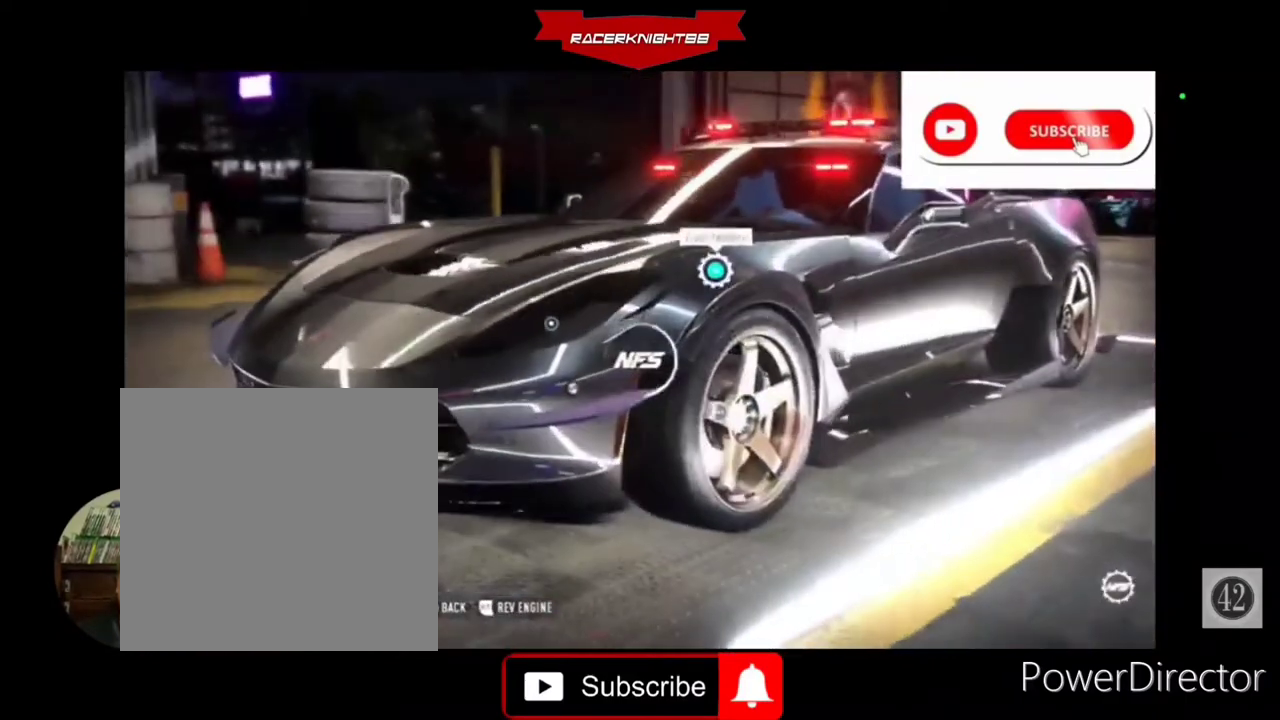
{"buttons": [], "left_stick": "center", "right_stick": "center", "events": []}
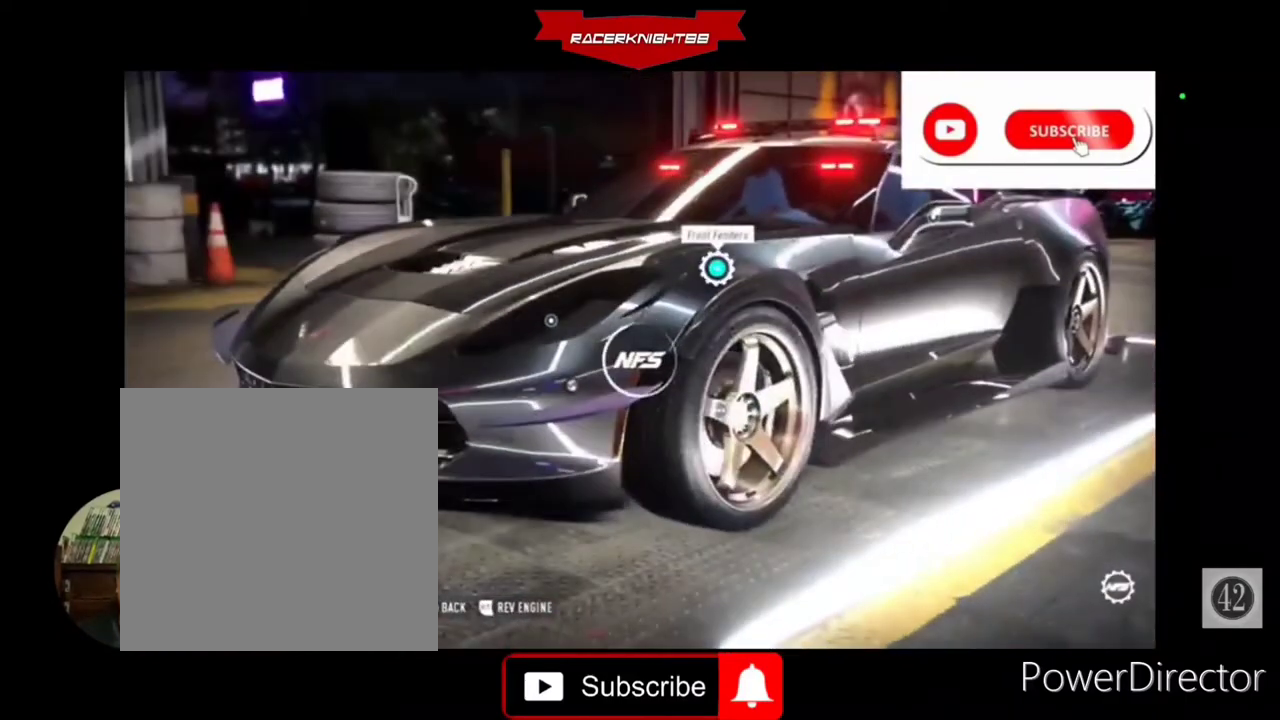
{"buttons": [], "left_stick": "center", "right_stick": "center", "events": []}
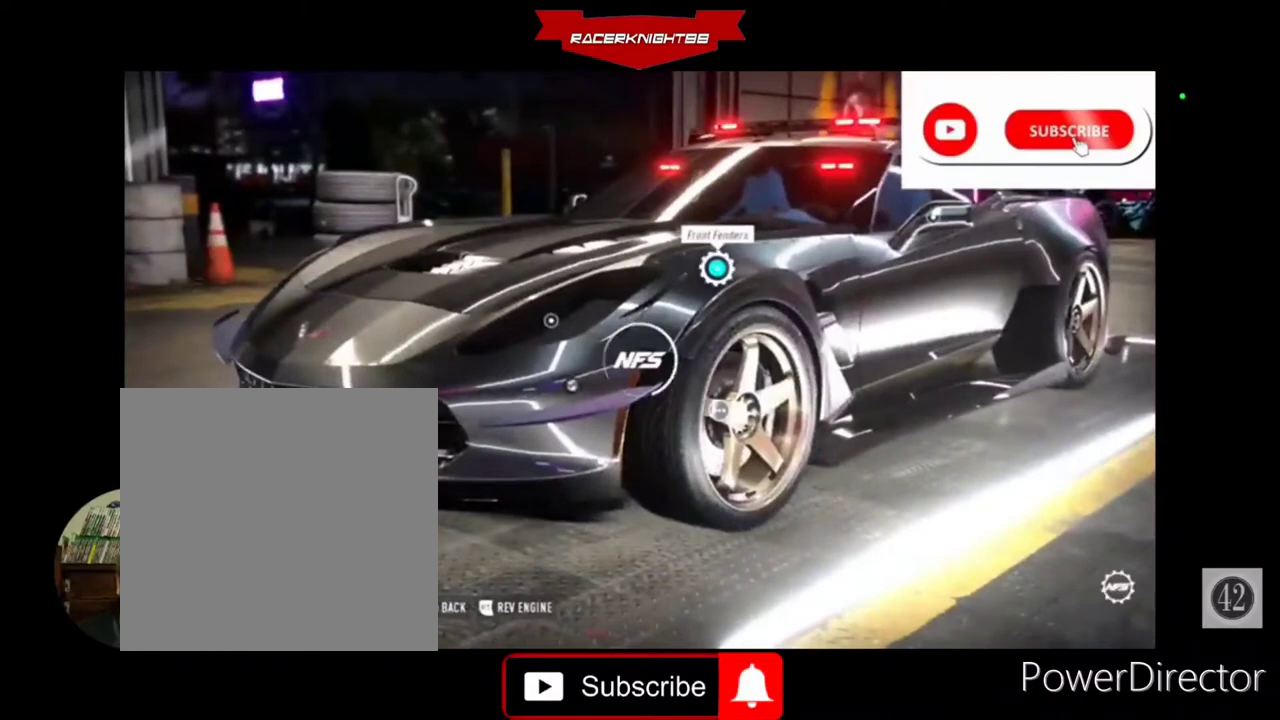
{"buttons": [], "left_stick": "center", "right_stick": "center", "events": []}
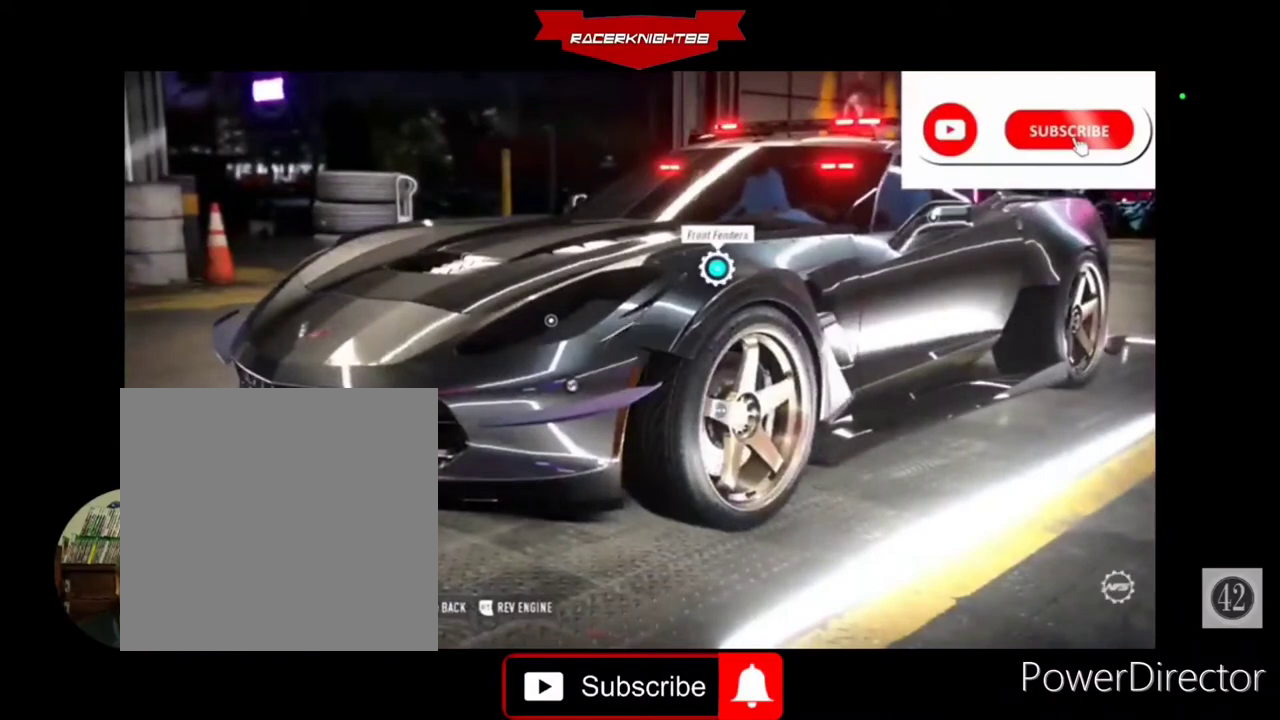
{"buttons": [], "left_stick": "center", "right_stick": "center", "events": []}
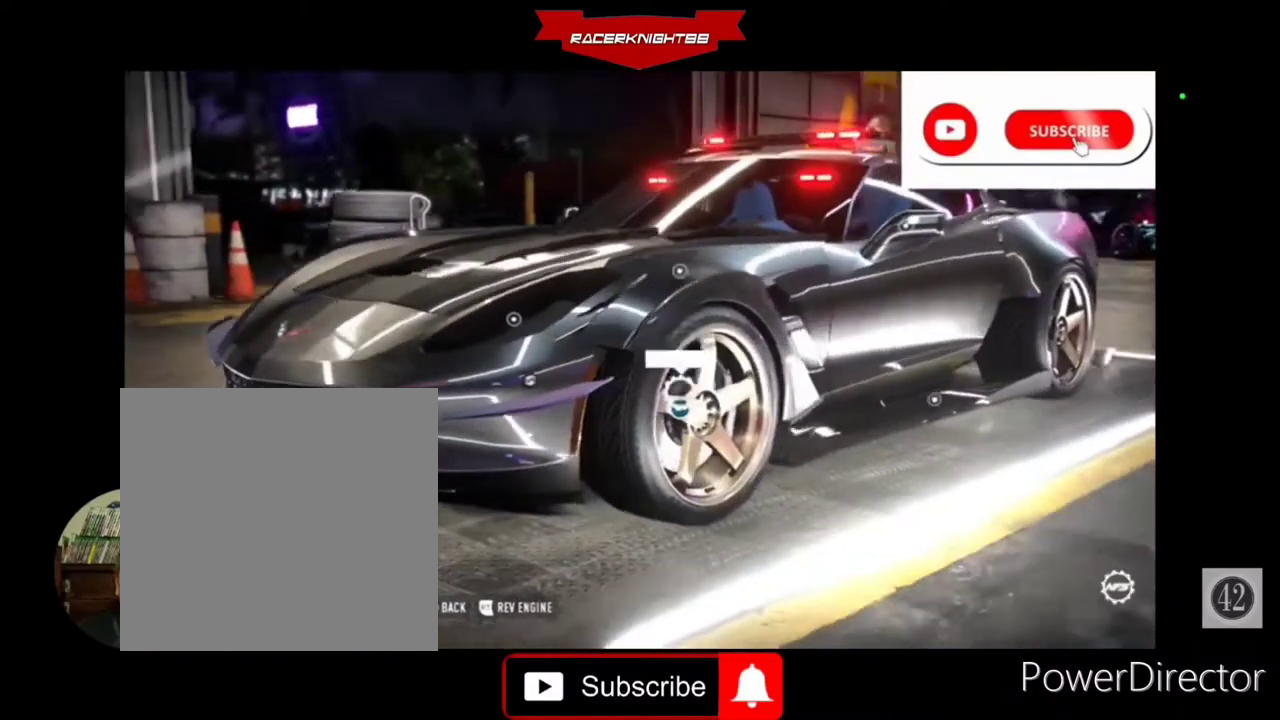
{"buttons": [], "left_stick": "center", "right_stick": "center", "events": []}
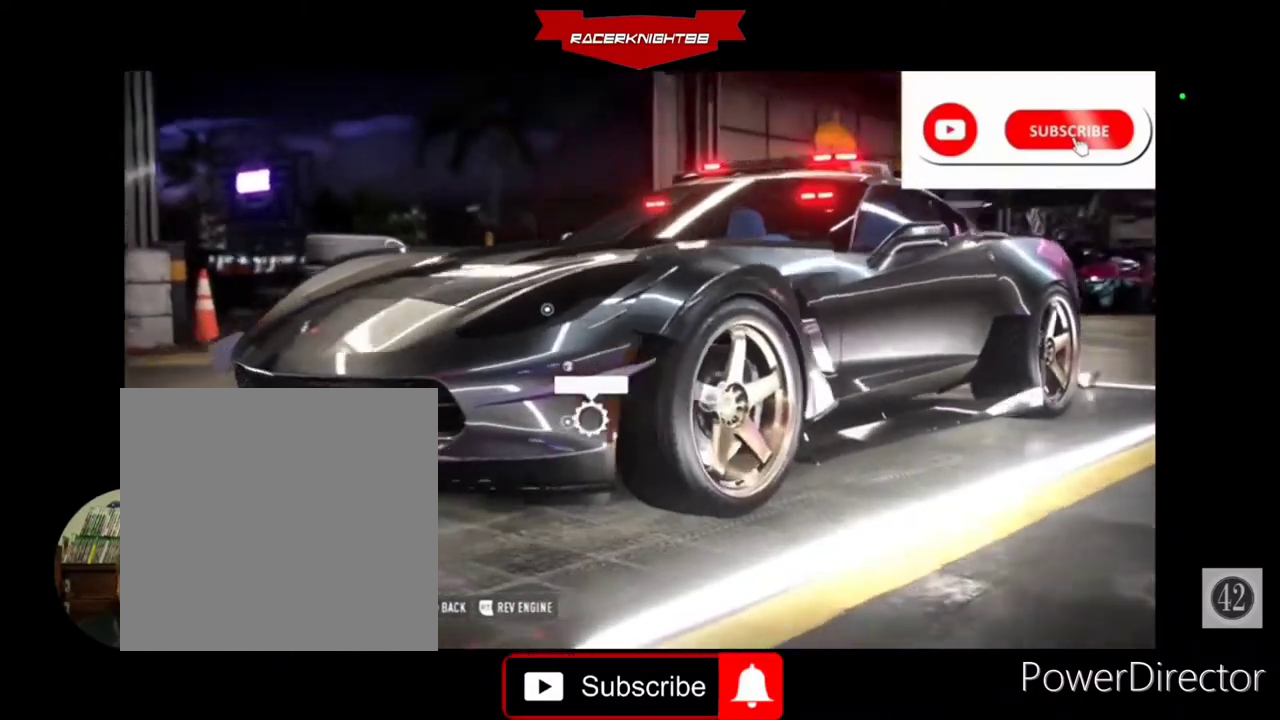
{"buttons": [], "left_stick": "center", "right_stick": "center", "events": []}
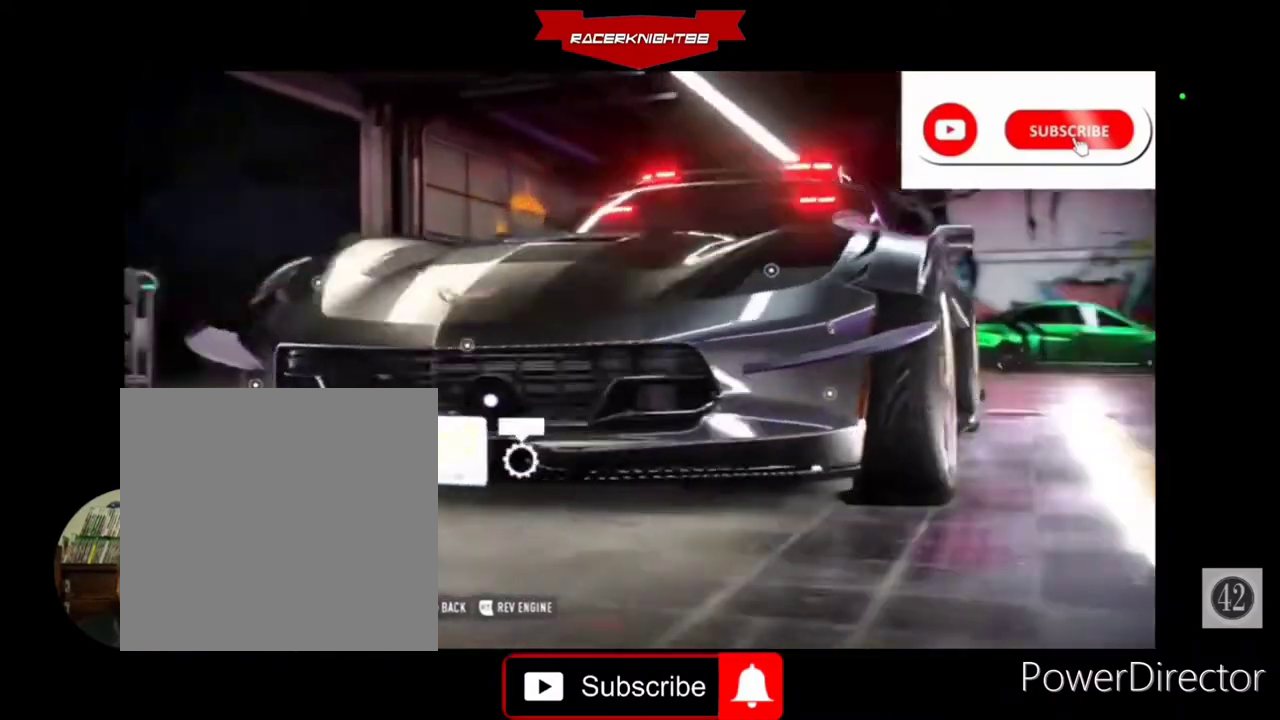
{"buttons": ["DPAD_RIGHT"], "left_stick": "center", "right_stick": "center", "events": [[167, "CROSS", "down"], [300, "CROSS", "up"], [467, "DPAD_RIGHT", "down"]]}
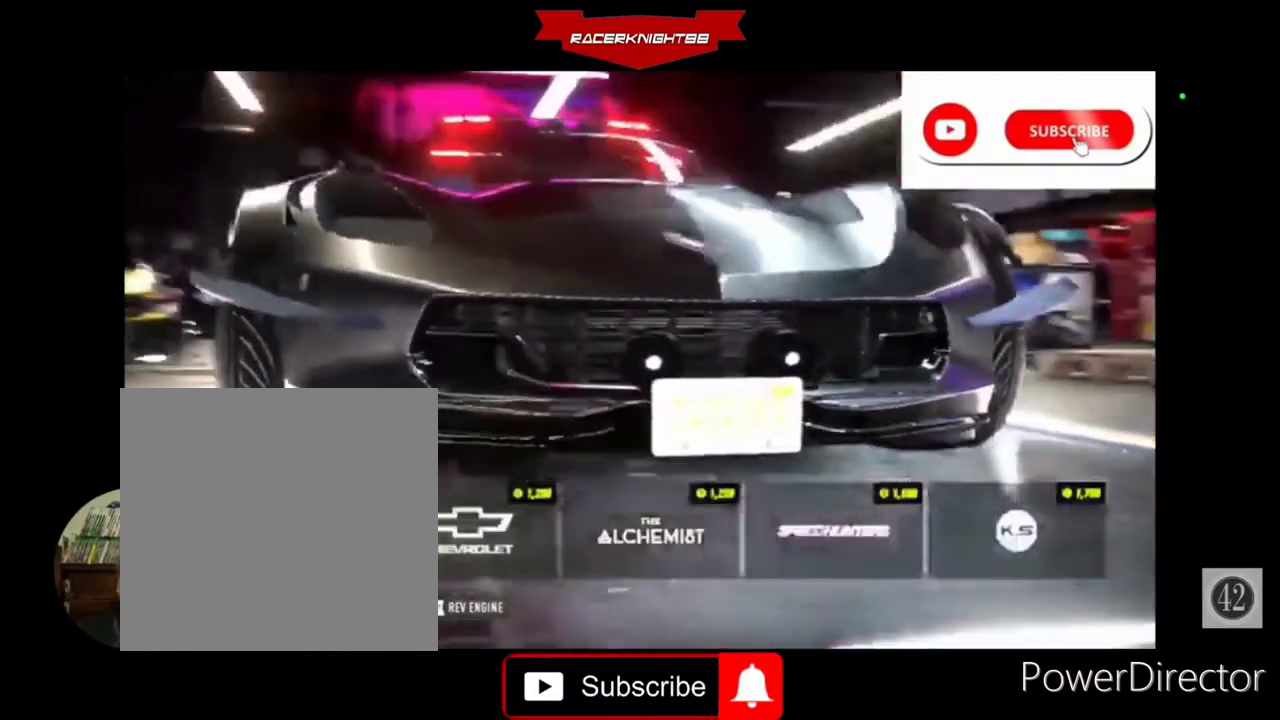
{"buttons": [], "left_stick": "center", "right_stick": "center", "events": [[100, "DPAD_RIGHT", "up"], [167, "DPAD_RIGHT", "down"], [300, "DPAD_RIGHT", "up"], [333, "DPAD_RIGHT", "down"], [467, "DPAD_RIGHT", "up"]]}
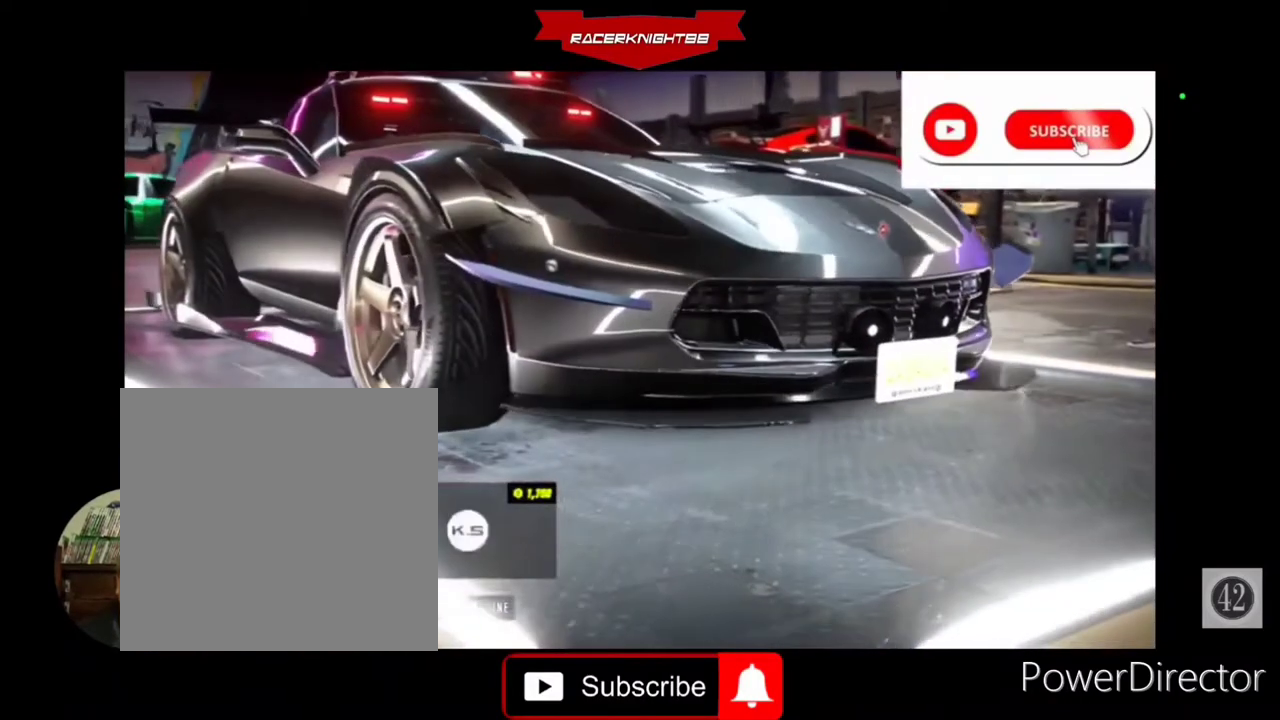
{"buttons": [], "left_stick": "center", "right_stick": "center", "events": [[33, "DPAD_RIGHT", "down"], [167, "DPAD_RIGHT", "up"], [233, "DPAD_RIGHT", "down"], [367, "DPAD_RIGHT", "up"]]}
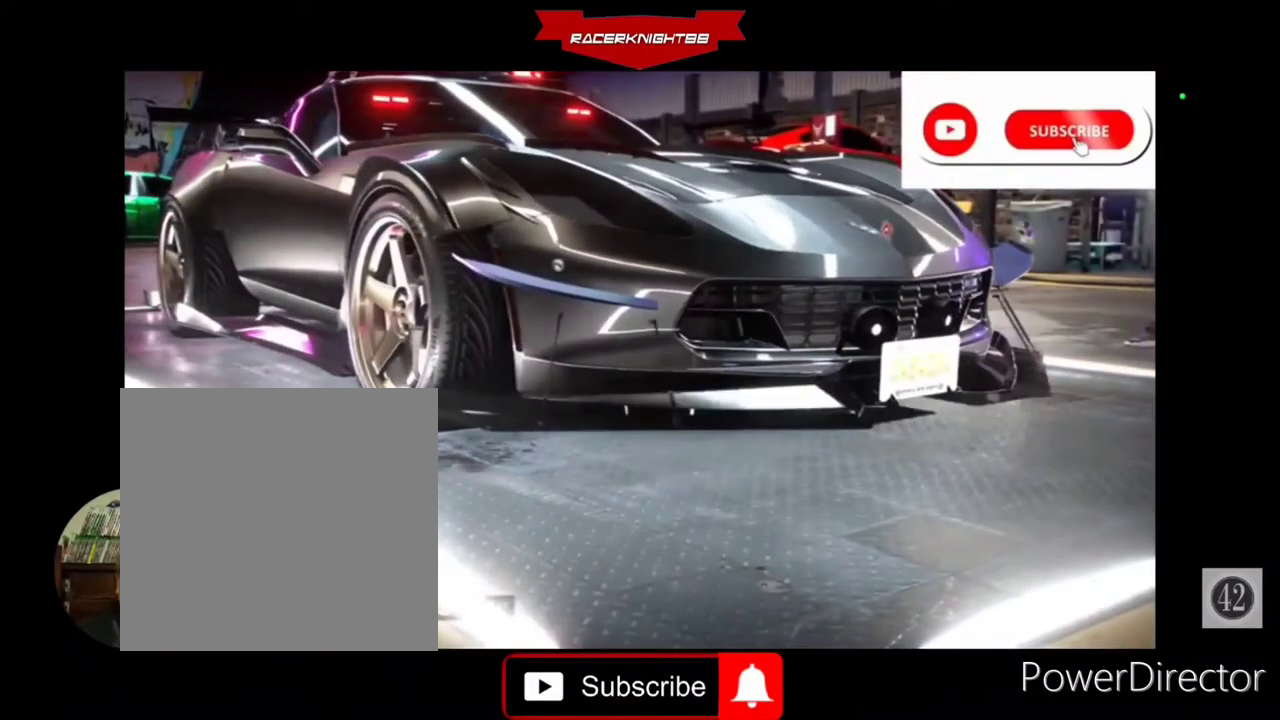
{"buttons": [], "left_stick": "center", "right_stick": "center", "events": []}
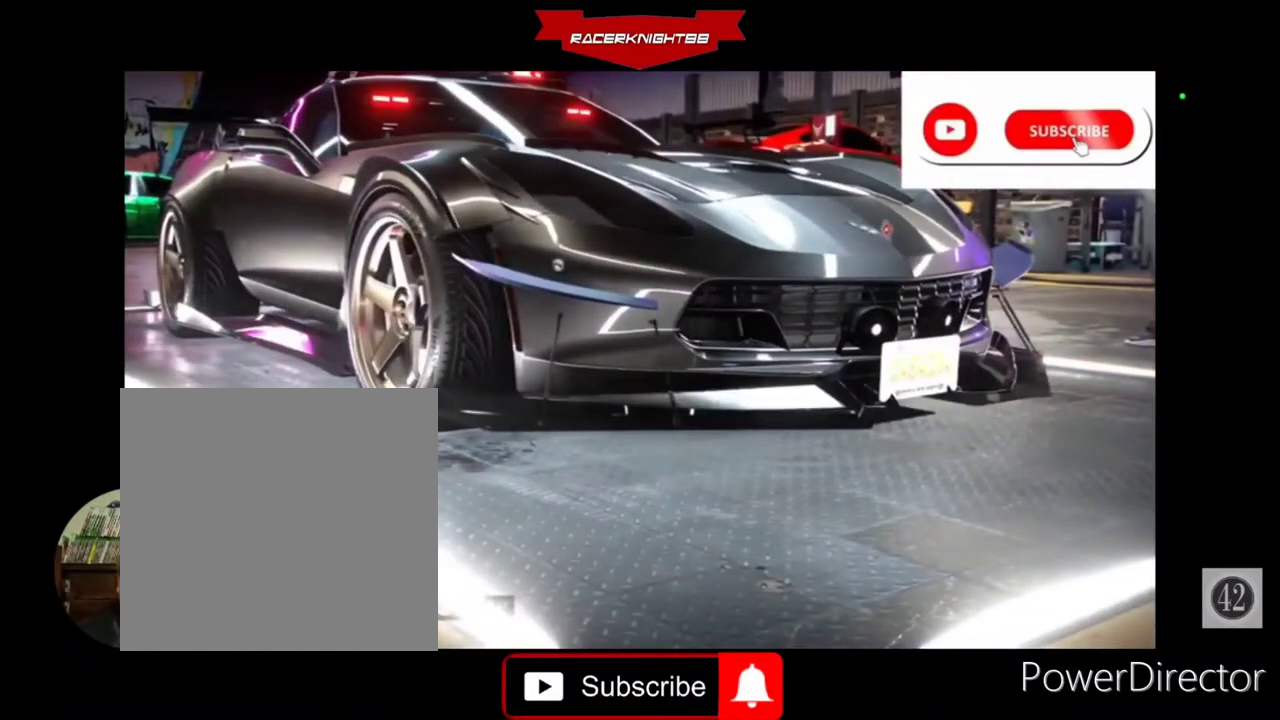
{"buttons": [], "left_stick": "center", "right_stick": "center", "events": [[233, "TRIANGLE", "down"], [333, "TRIANGLE", "up"]]}
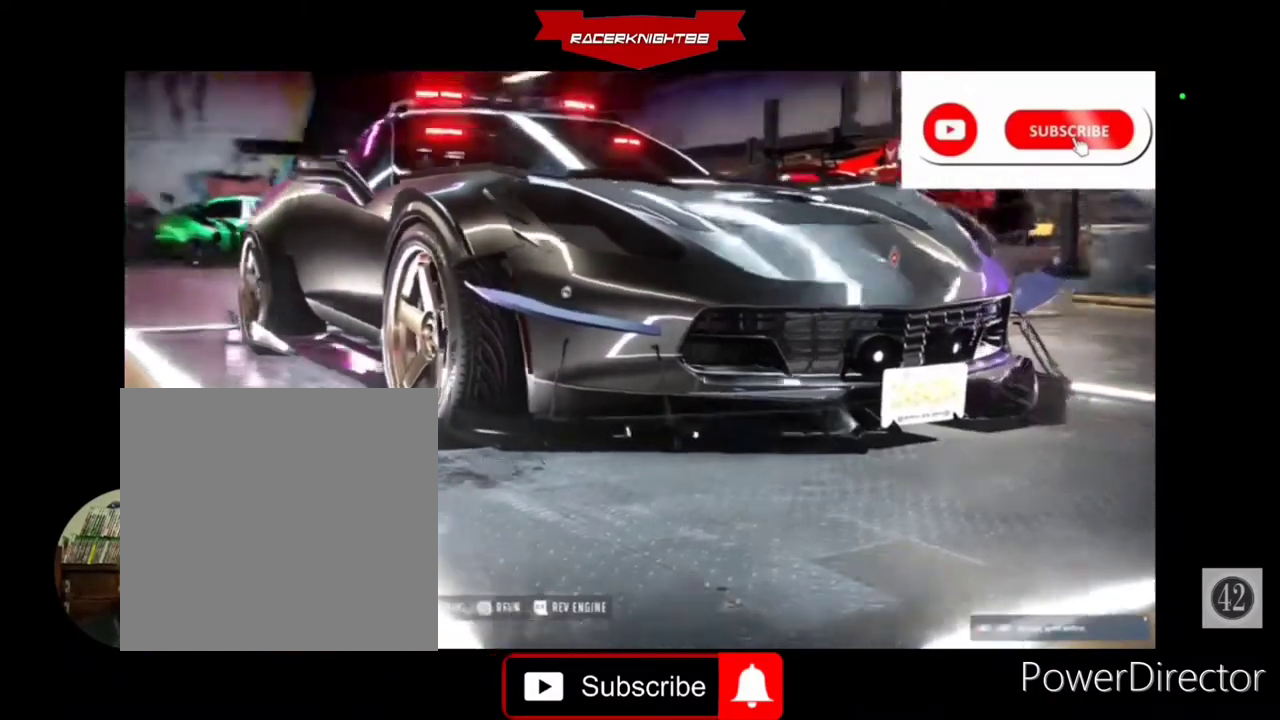
{"buttons": [], "left_stick": "center", "right_stick": "center", "events": [[167, "right_stick", "right"], [400, "right_stick", "center"]]}
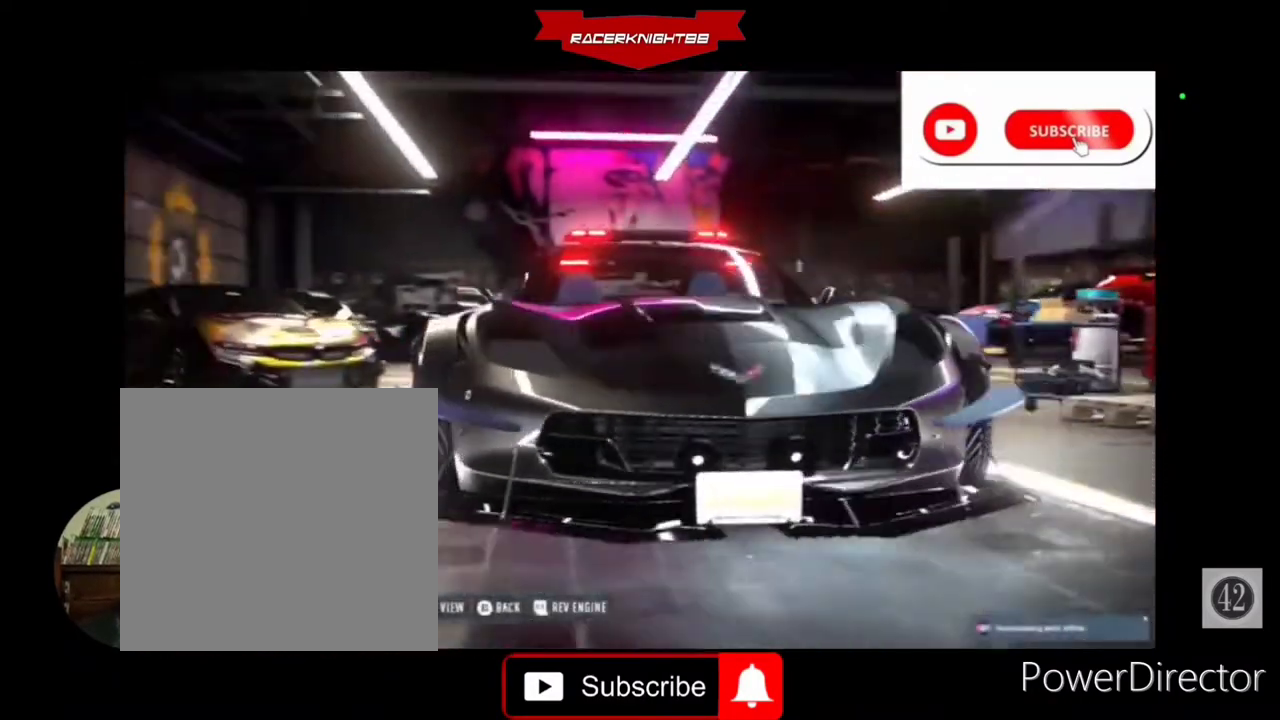
{"buttons": [], "left_stick": "center", "right_stick": "center", "events": [[200, "CROSS", "down"], [333, "CROSS", "up"], [400, "CROSS", "down"], [467, "CROSS", "up"]]}
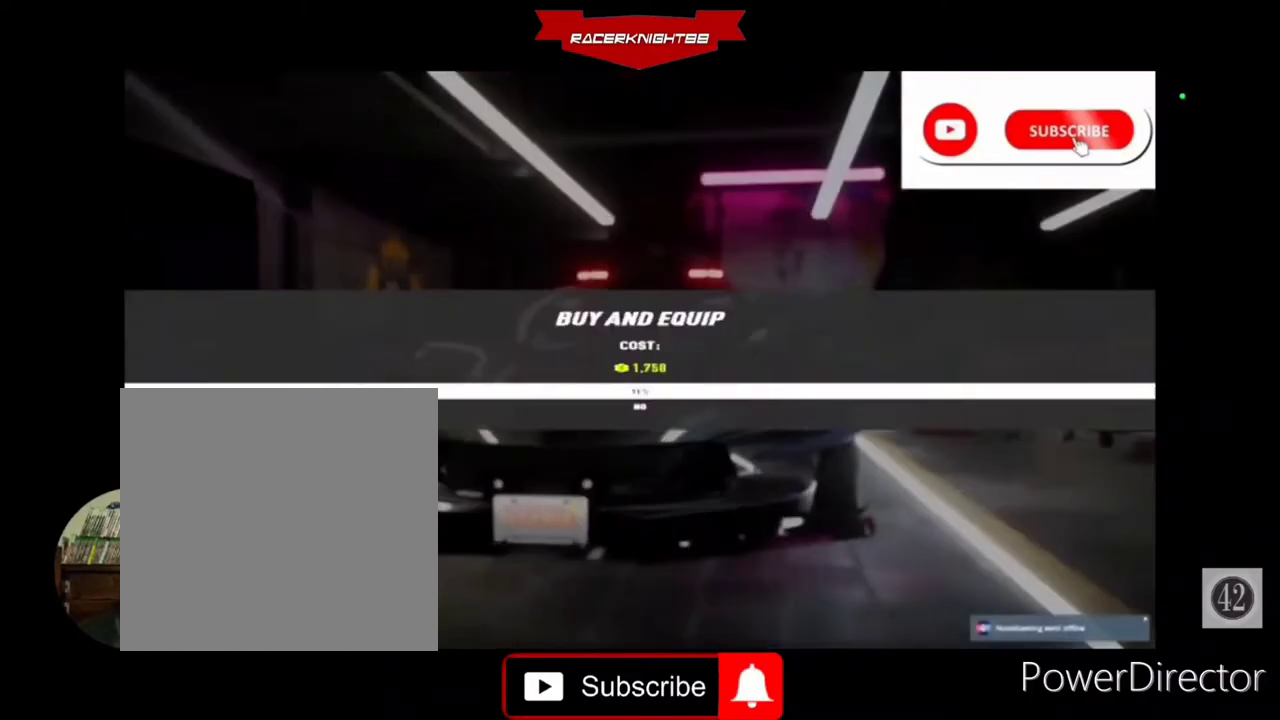
{"buttons": [], "left_stick": "center", "right_stick": "center", "events": []}
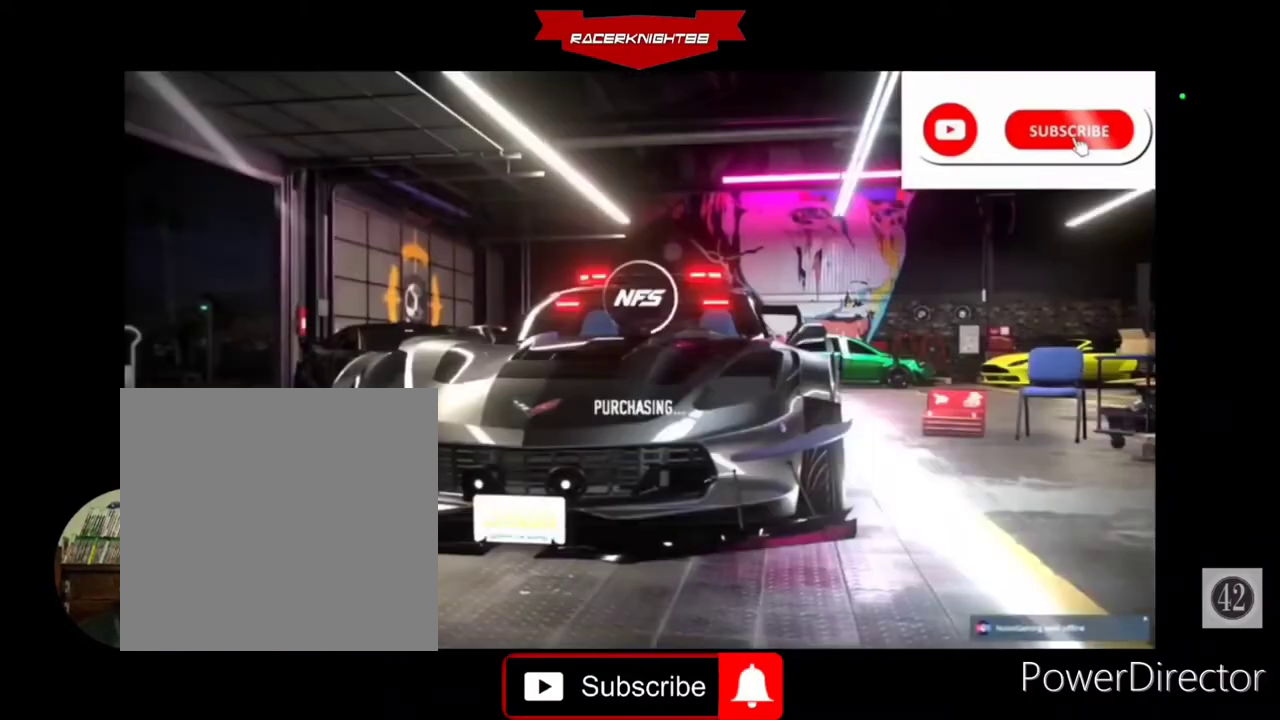
{"buttons": [], "left_stick": "center", "right_stick": "center", "events": []}
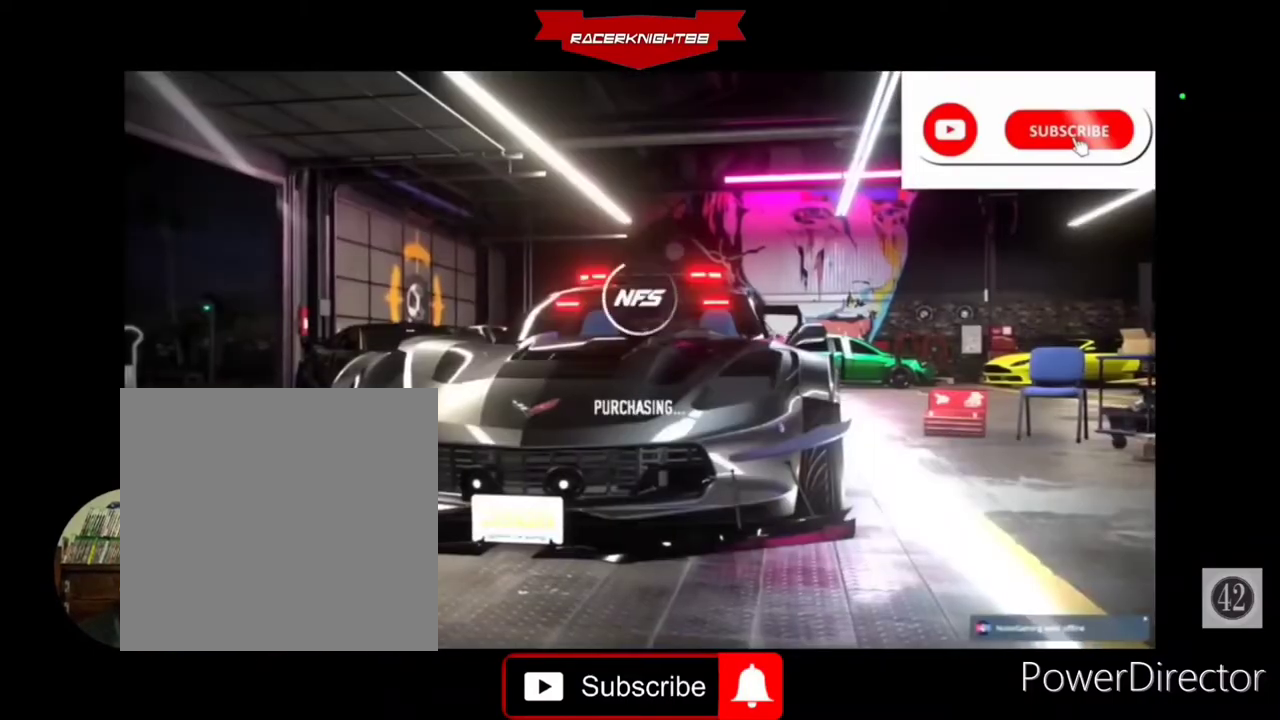
{"buttons": [], "left_stick": "center", "right_stick": "center", "events": []}
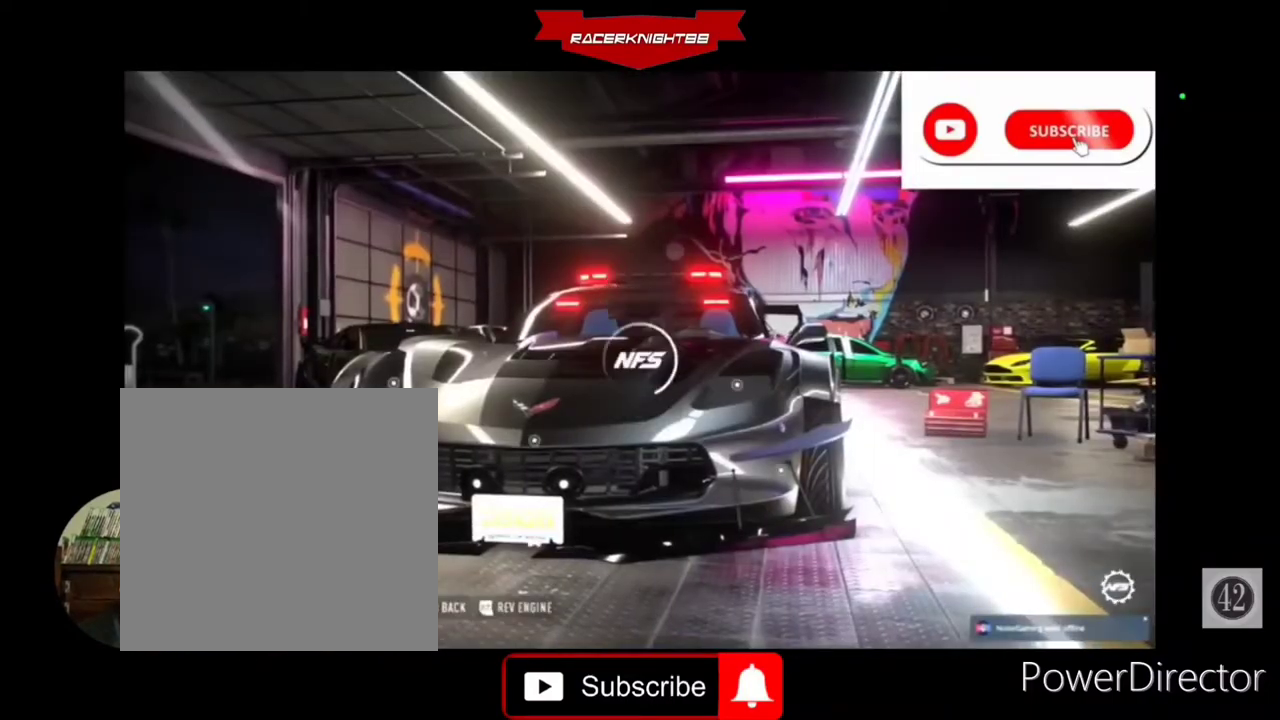
{"buttons": [], "left_stick": "center", "right_stick": "center", "events": []}
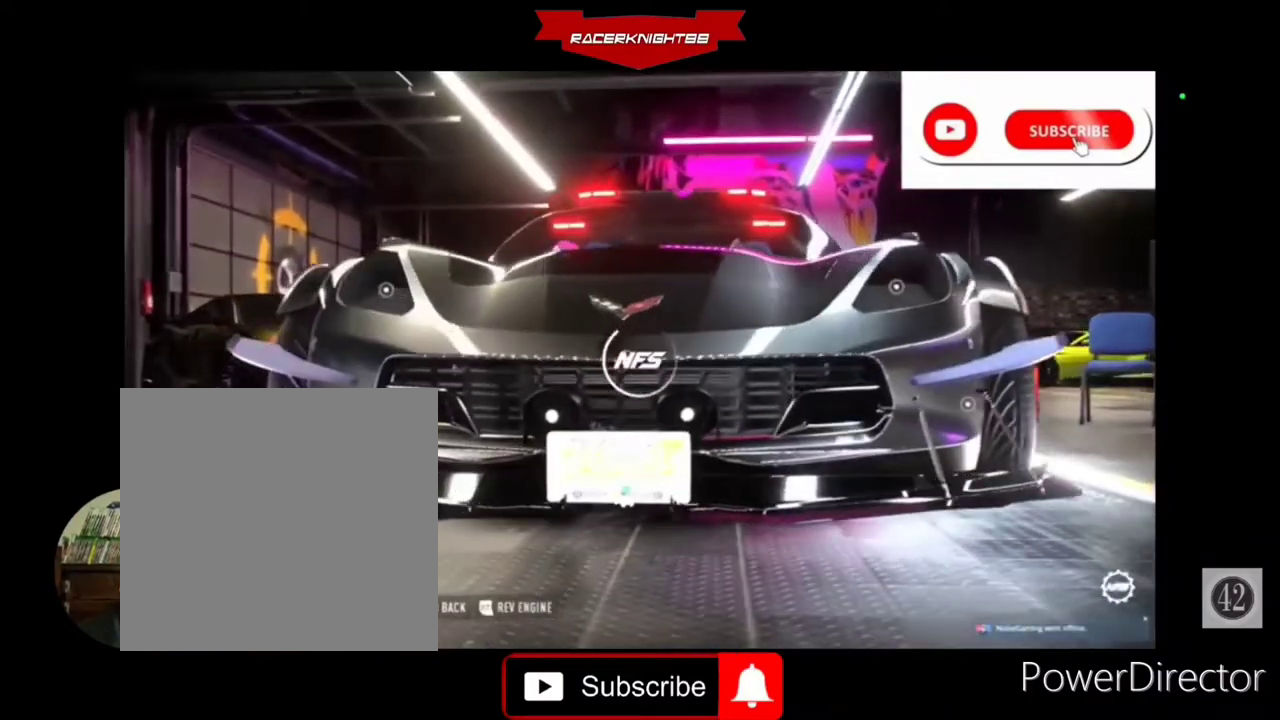
{"buttons": [], "left_stick": "center", "right_stick": "center", "events": [[67, "DPAD_RIGHT", "down"], [133, "DPAD_RIGHT", "up"], [233, "DPAD_RIGHT", "down"], [367, "DPAD_RIGHT", "up"], [433, "DPAD_RIGHT", "down"], [500, "DPAD_RIGHT", "up"]]}